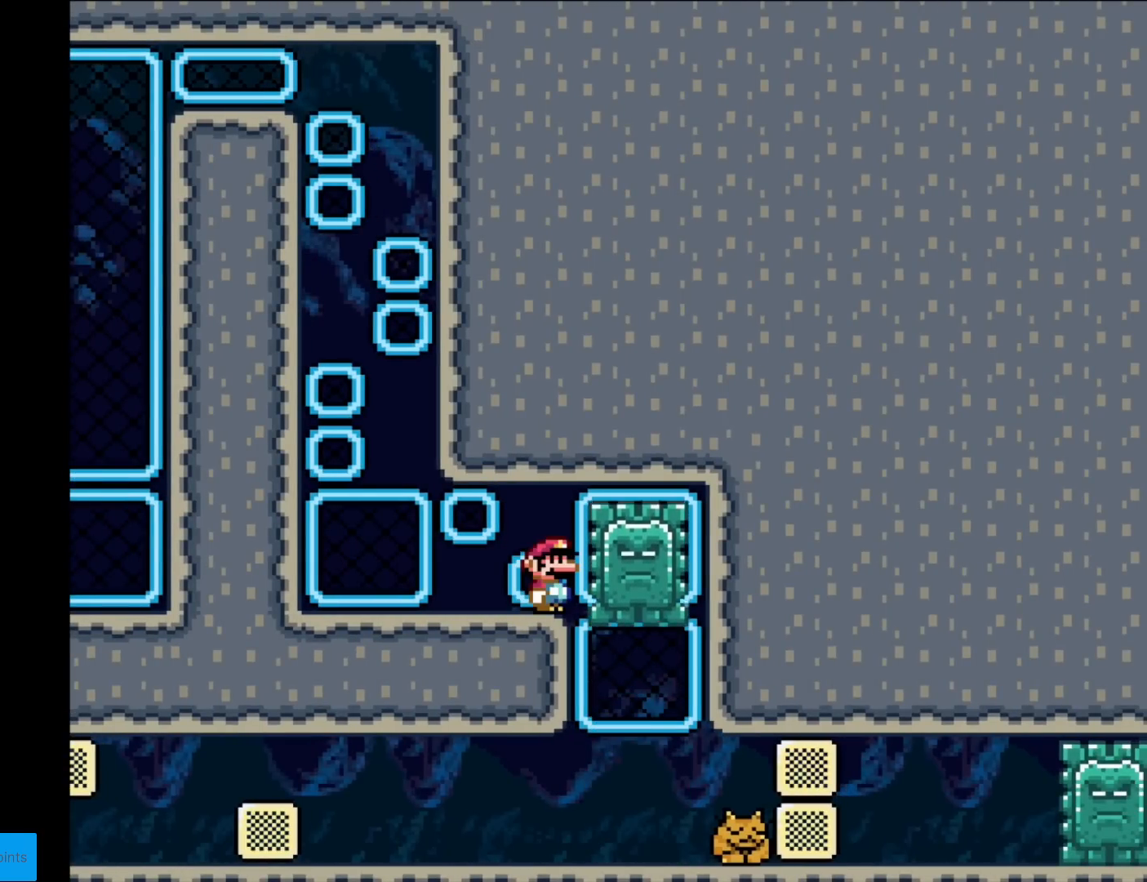
Gameplay with a controller (Nintendo layout); each line is a JSON object with the inputs held at the frame after it. "events" lists button and stick changes between this image and that frame as [ms after this image, input, new state], when the widget could be followed in between. Not read: L3 R3.
{"buttons": ["Y", "DPAD_RIGHT"], "events": [[484, "DPAD_RIGHT", "down"]]}
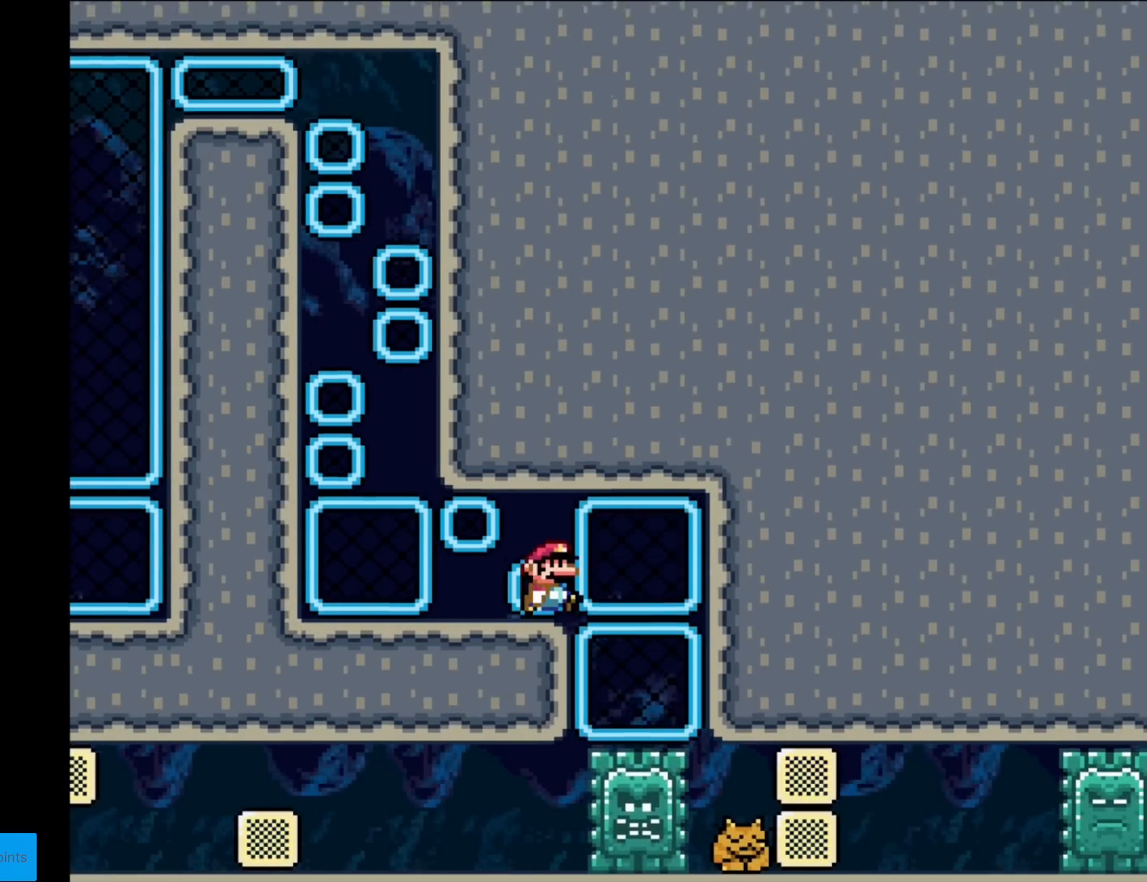
{"buttons": ["Y"], "events": [[150, "DPAD_RIGHT", "up"]]}
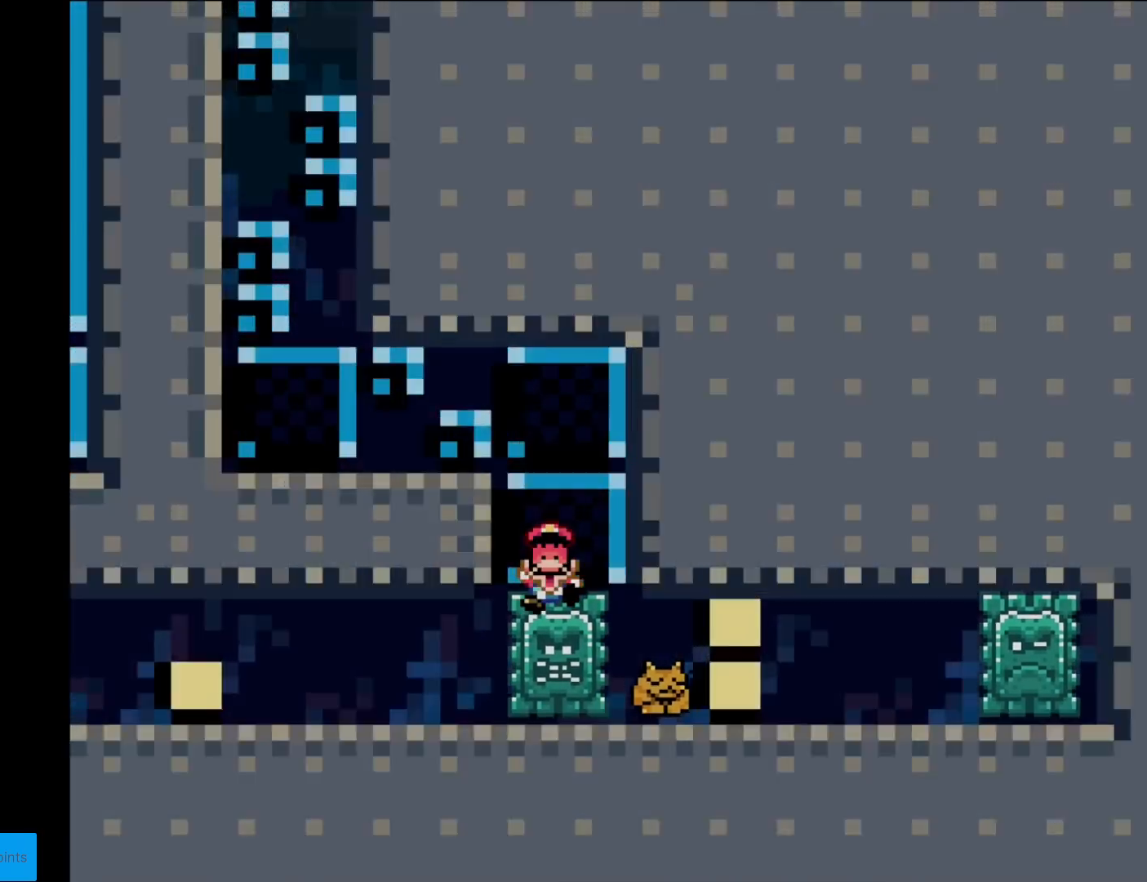
{"buttons": [], "events": [[317, "Y", "up"]]}
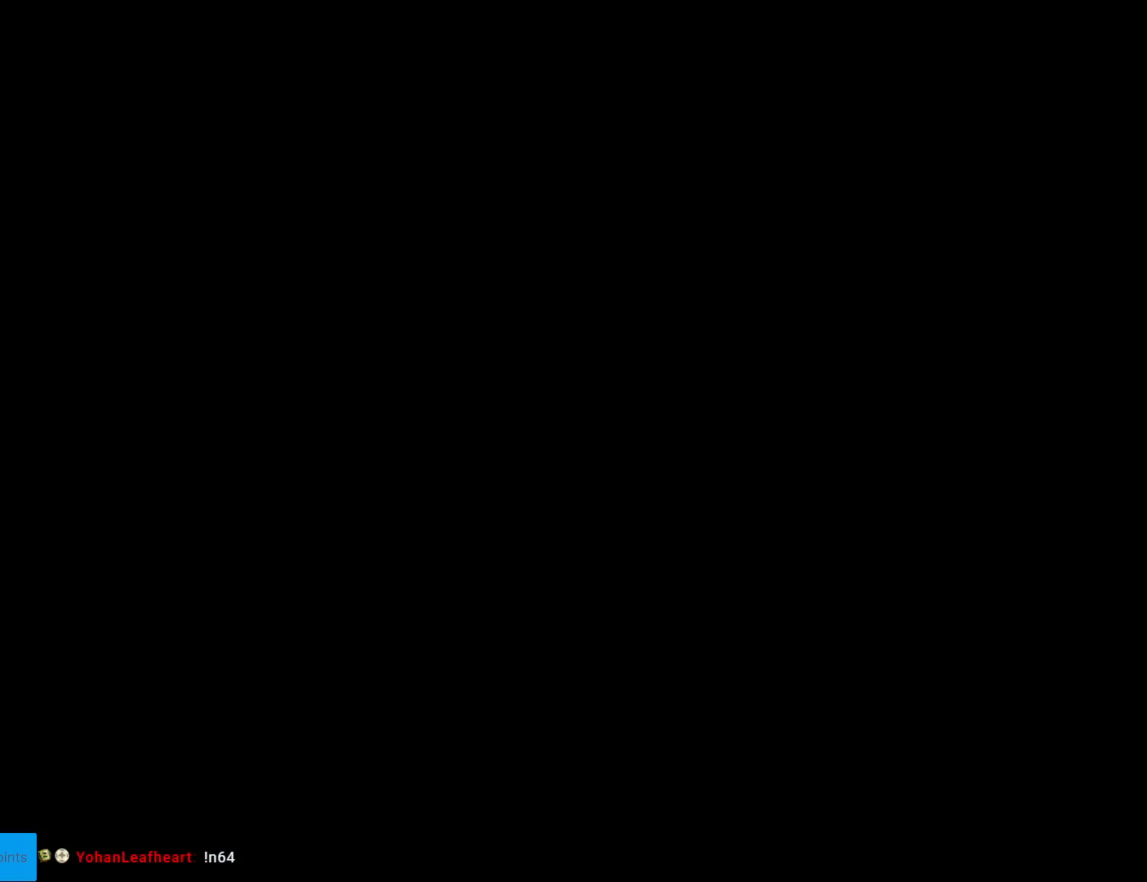
{"buttons": [], "events": []}
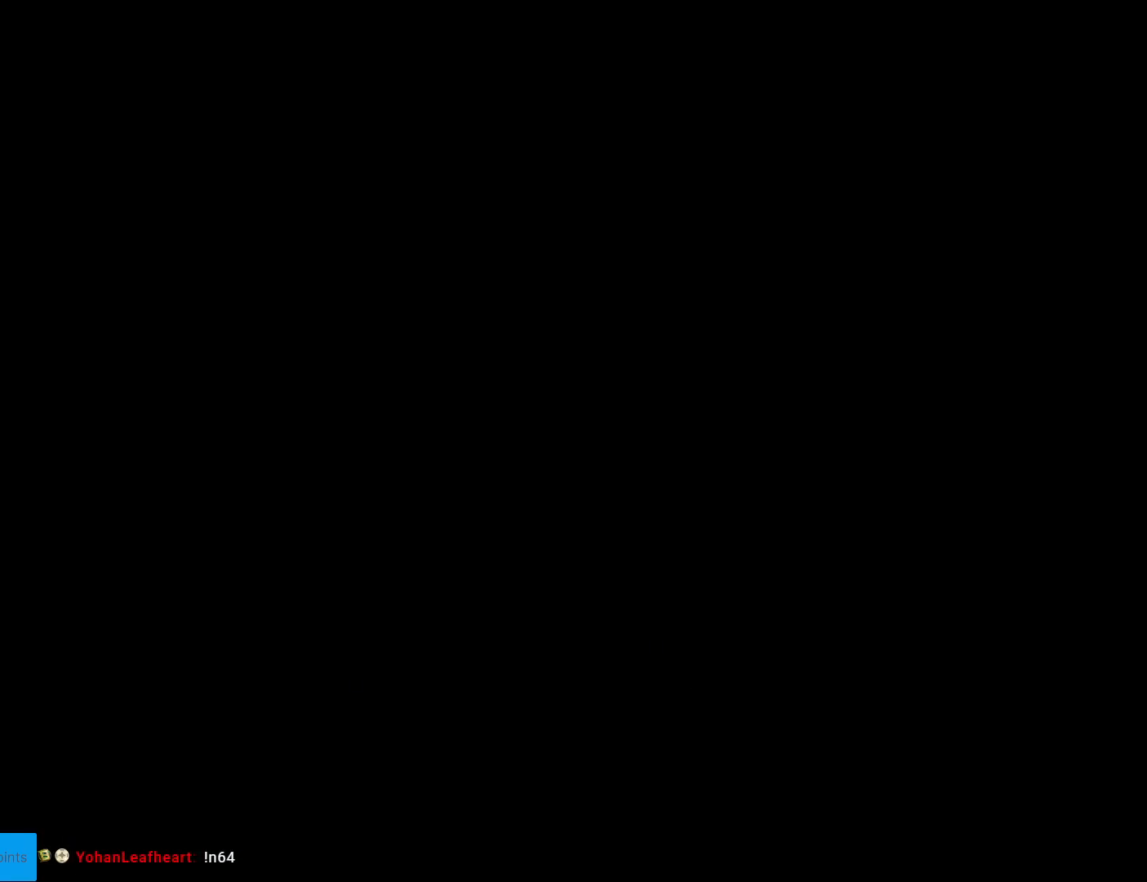
{"buttons": [], "events": []}
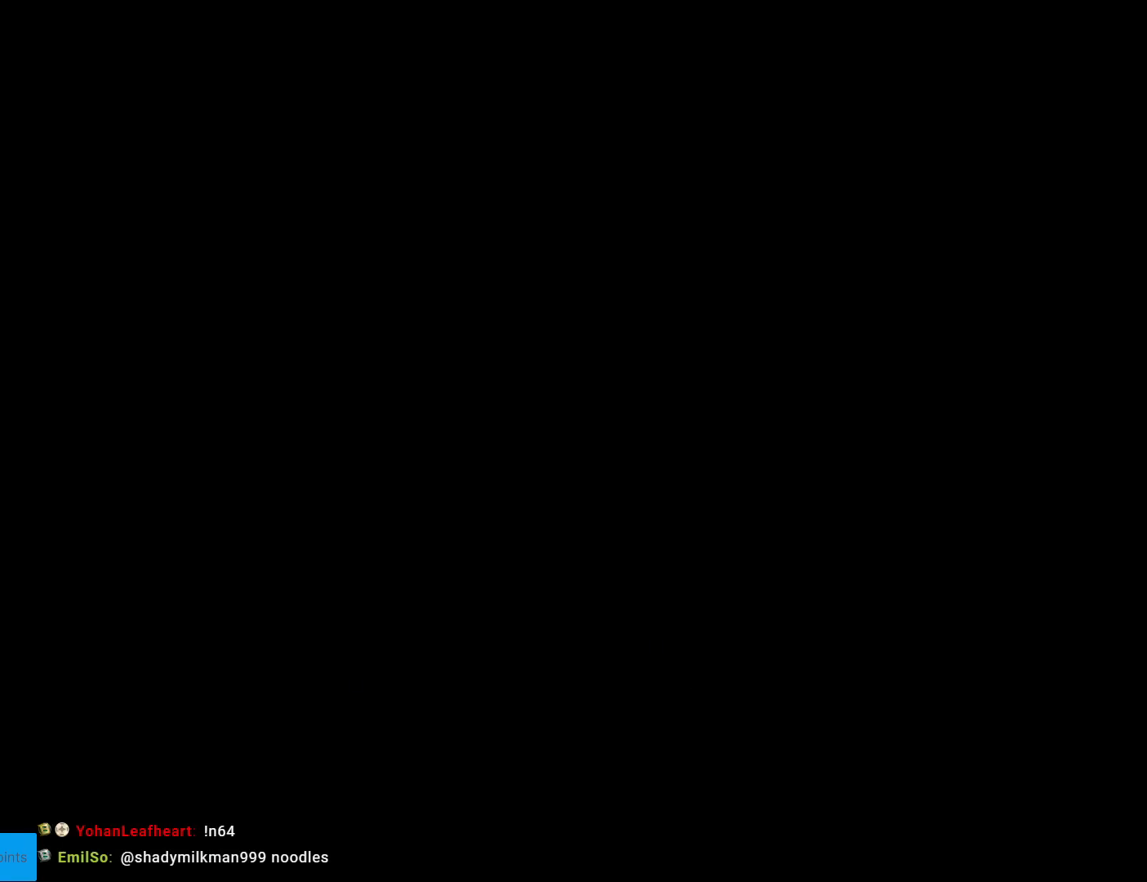
{"buttons": ["Y"], "events": [[484, "Y", "down"]]}
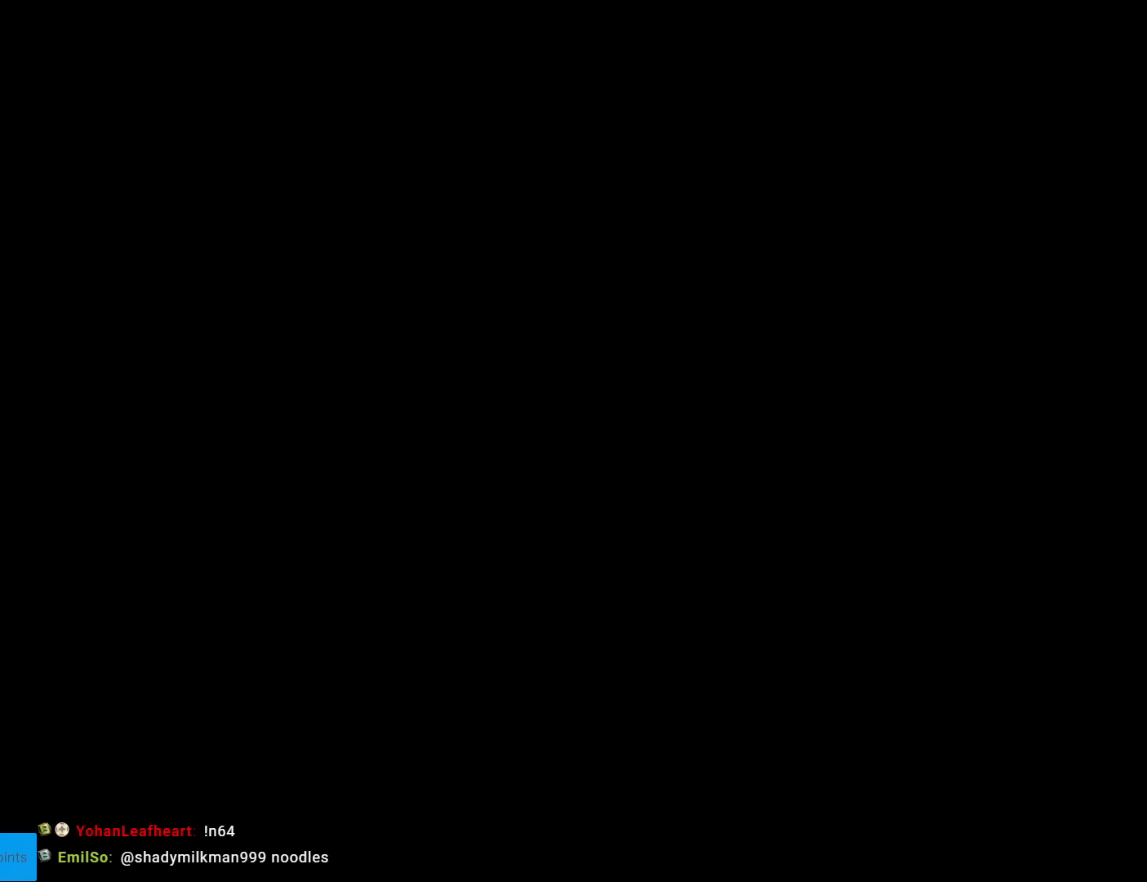
{"buttons": ["Y"], "events": []}
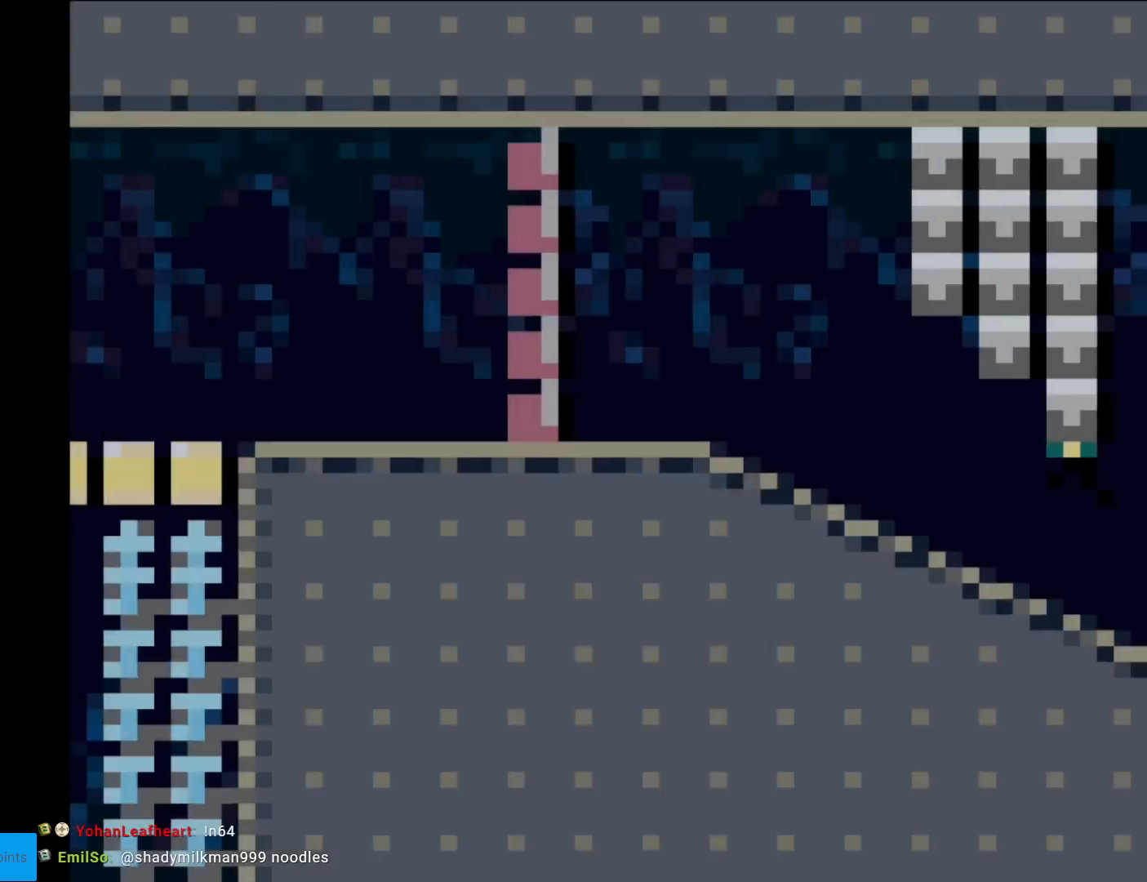
{"buttons": ["Y", "DPAD_RIGHT"], "events": [[133, "DPAD_RIGHT", "down"]]}
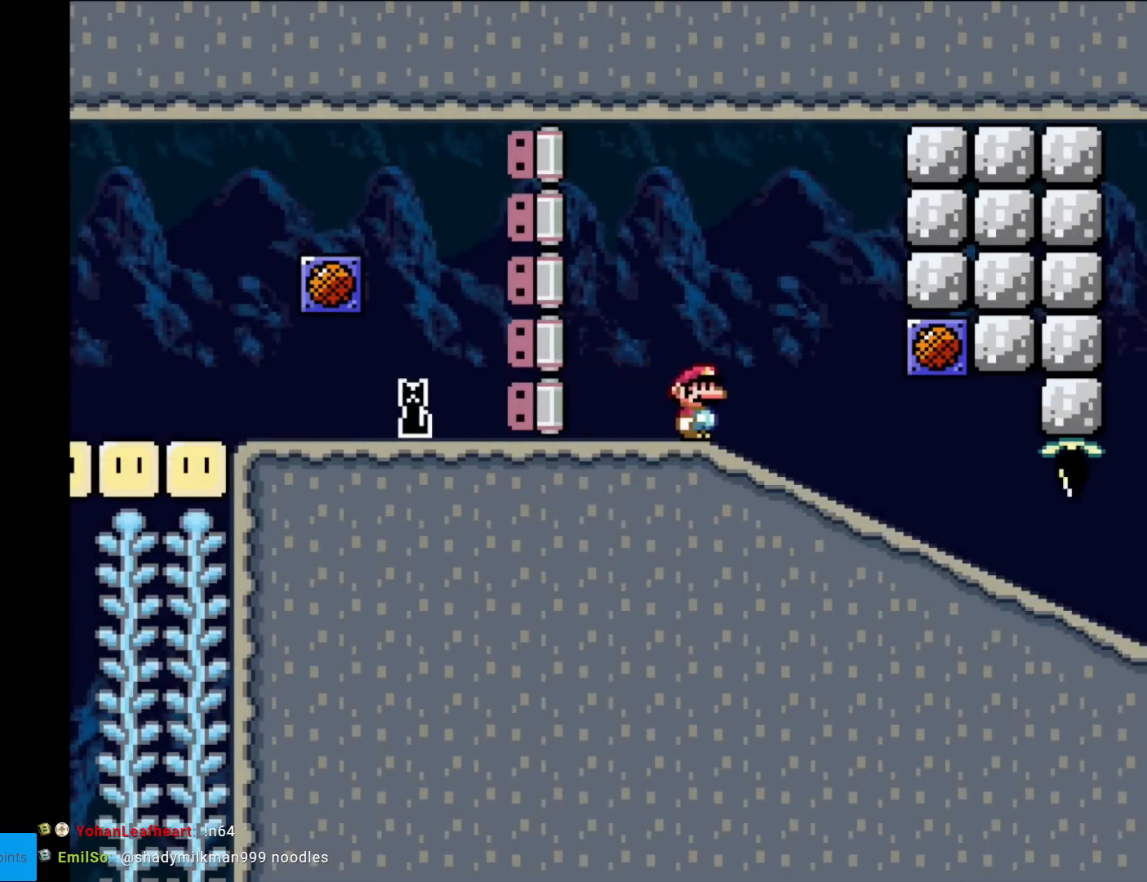
{"buttons": ["Y", "DPAD_RIGHT"], "events": [[84, "DPAD_RIGHT", "up"], [484, "DPAD_RIGHT", "down"]]}
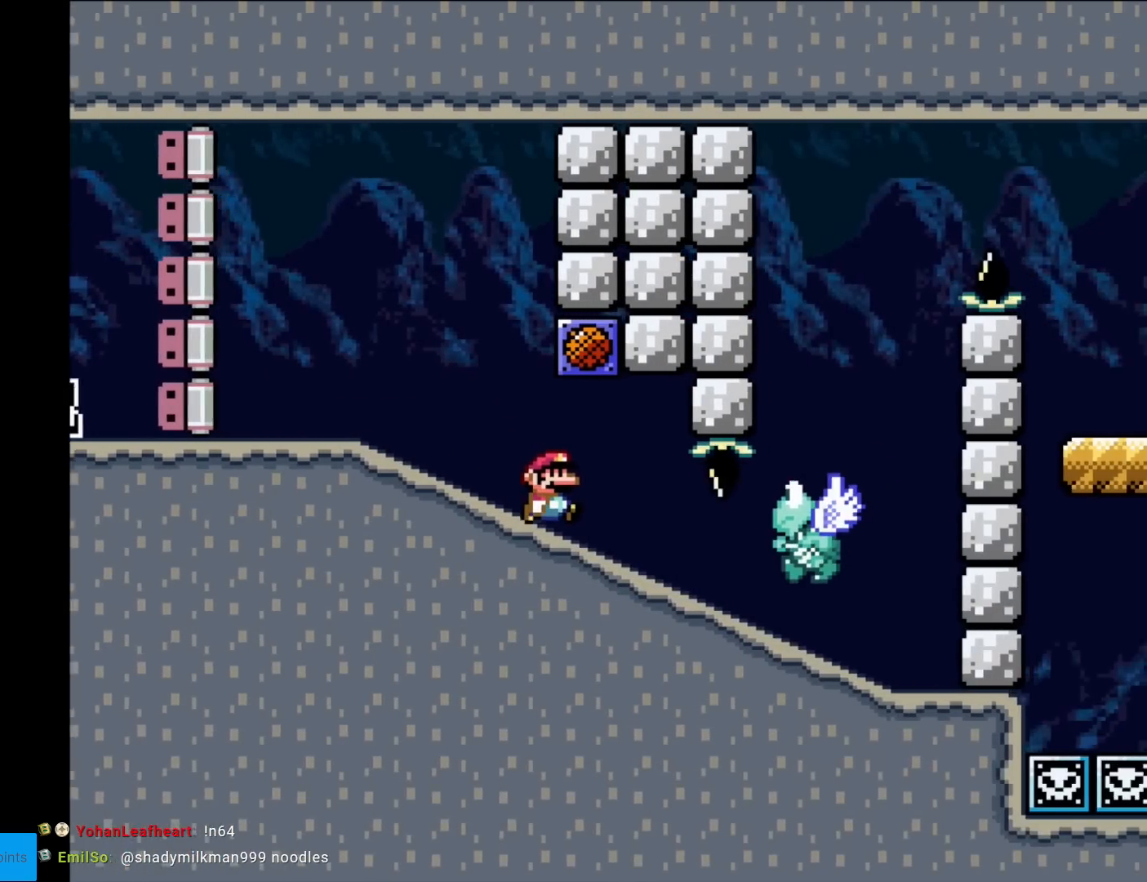
{"buttons": ["Y", "DPAD_RIGHT"], "events": []}
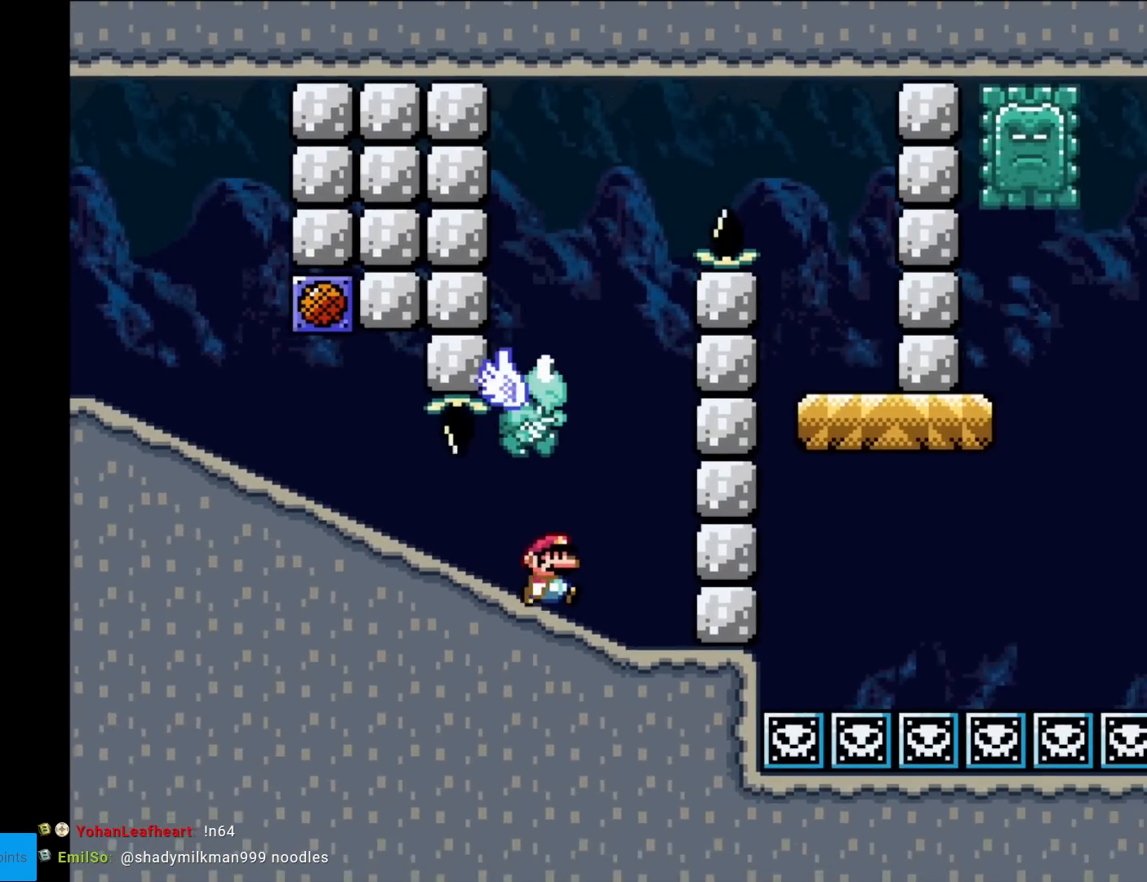
{"buttons": ["Y", "DPAD_LEFT"], "events": [[134, "B", "down"], [200, "DPAD_RIGHT", "up"], [334, "DPAD_LEFT", "down"], [417, "B", "up"]]}
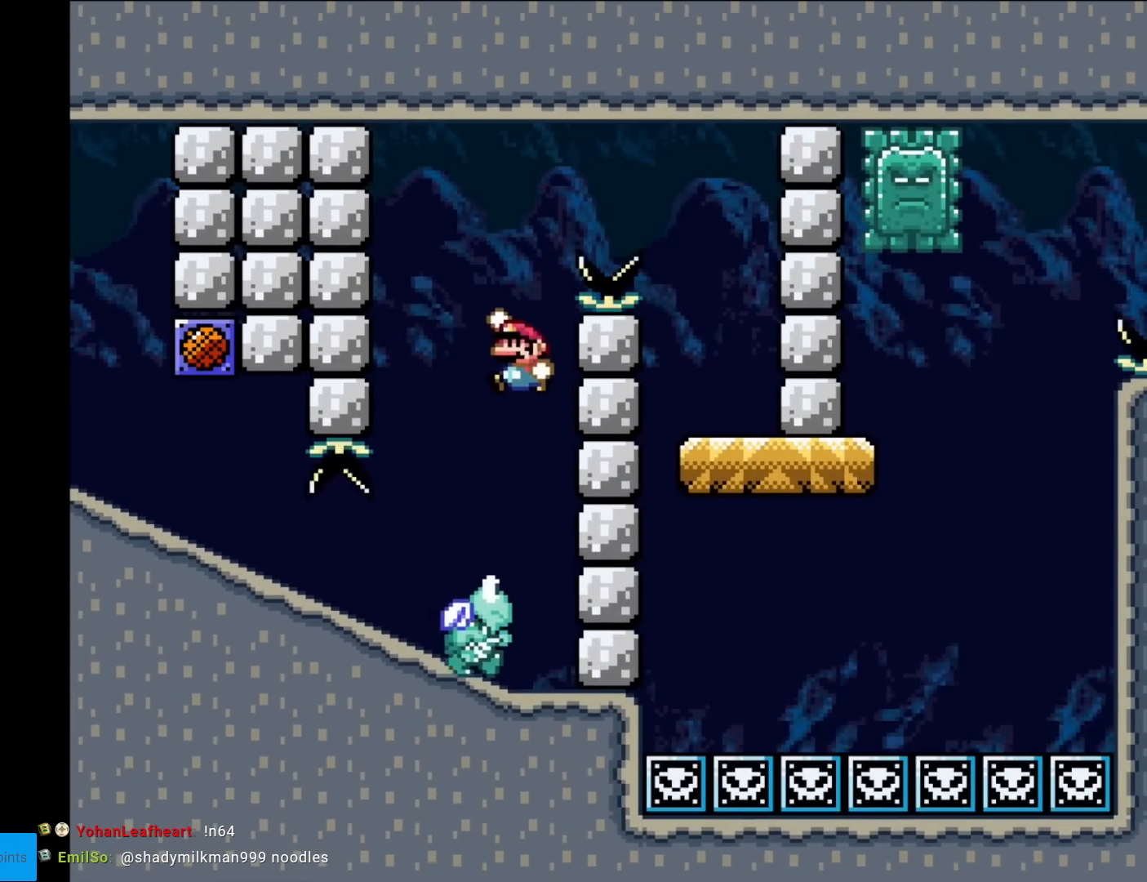
{"buttons": ["B", "Y", "DPAD_RIGHT"], "events": [[33, "DPAD_LEFT", "up"], [117, "B", "down"], [167, "DPAD_RIGHT", "down"]]}
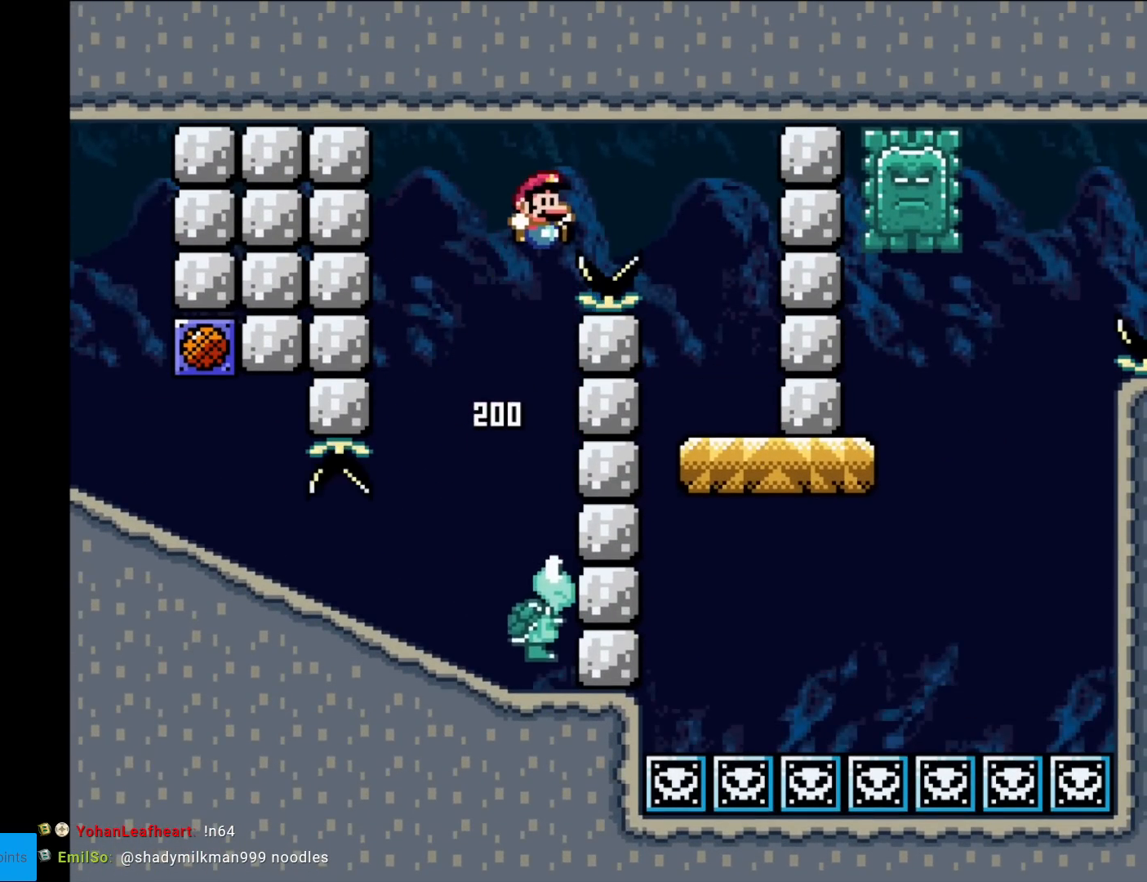
{"buttons": ["X", "DPAD_RIGHT"], "events": [[167, "B", "up"], [234, "DPAD_LEFT", "down"], [234, "DPAD_RIGHT", "up"], [317, "Y", "up"], [334, "X", "down"], [384, "DPAD_LEFT", "up"], [467, "DPAD_RIGHT", "down"]]}
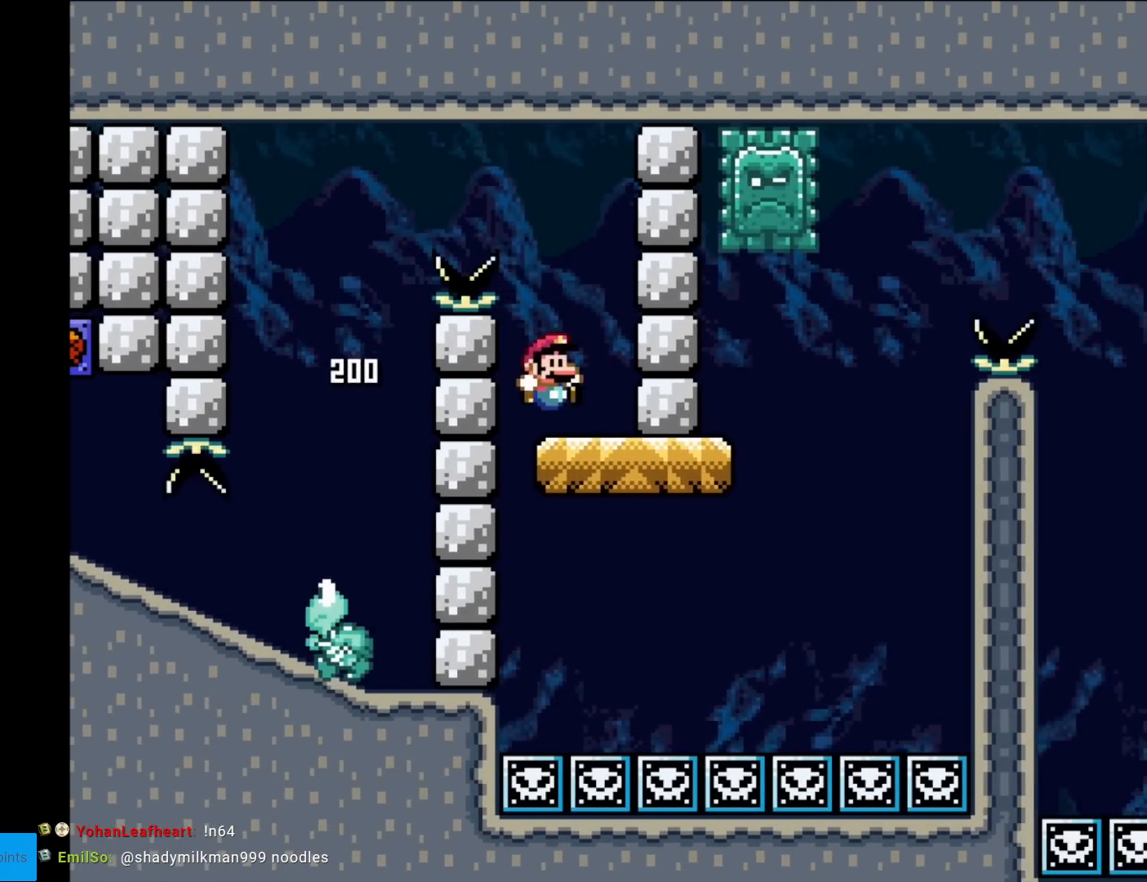
{"buttons": ["A", "X", "DPAD_LEFT"], "events": [[333, "A", "down"], [484, "DPAD_RIGHT", "up"], [484, "DPAD_UP", "down"], [500, "DPAD_LEFT", "down"], [500, "DPAD_UP", "up"]]}
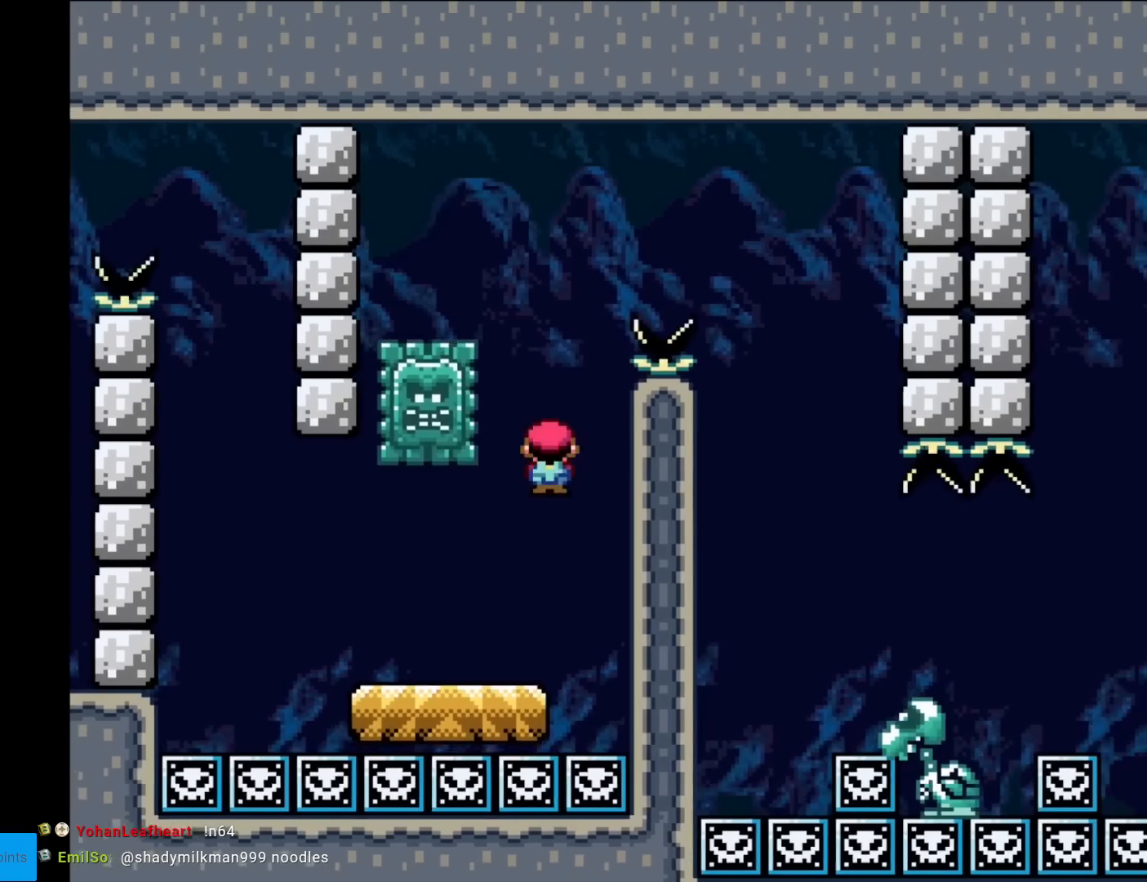
{"buttons": ["A", "X"], "events": [[434, "DPAD_LEFT", "up"]]}
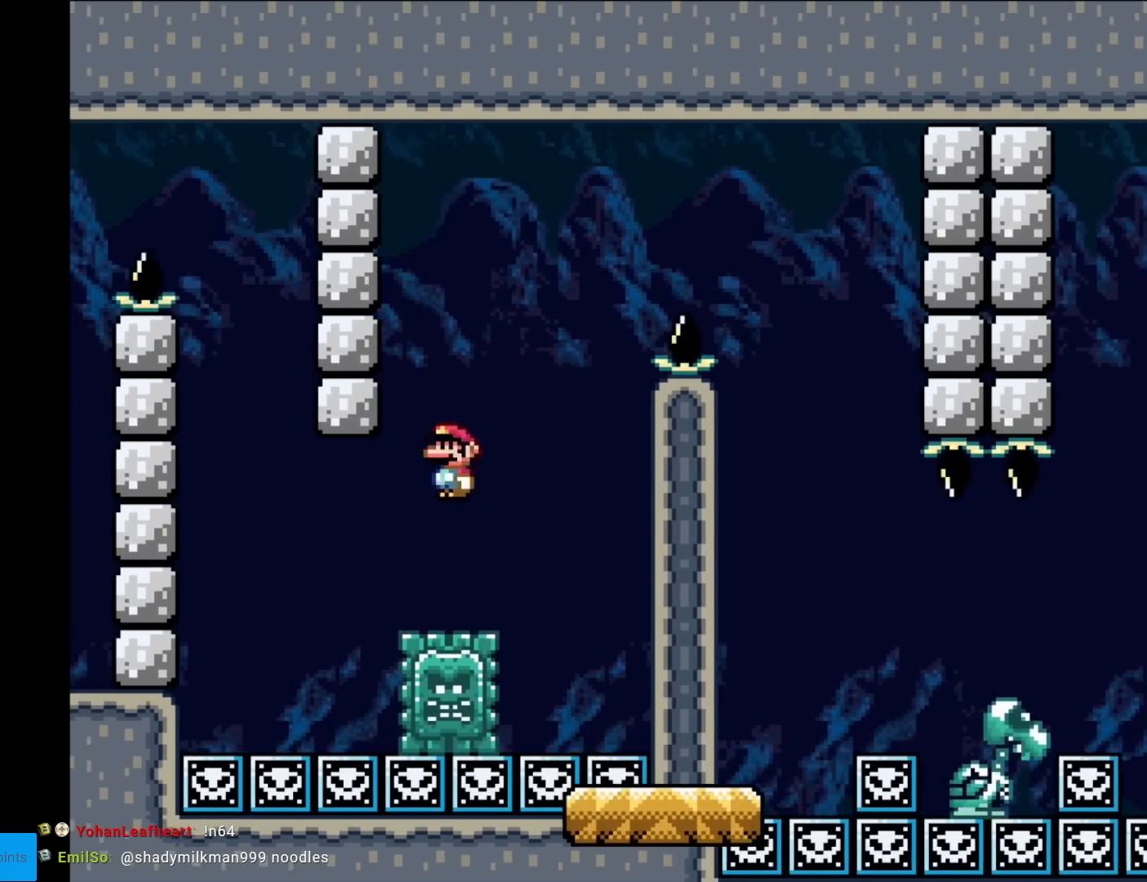
{"buttons": ["A", "X", "DPAD_LEFT"], "events": [[33, "DPAD_RIGHT", "down"], [167, "DPAD_RIGHT", "up"], [467, "DPAD_LEFT", "down"]]}
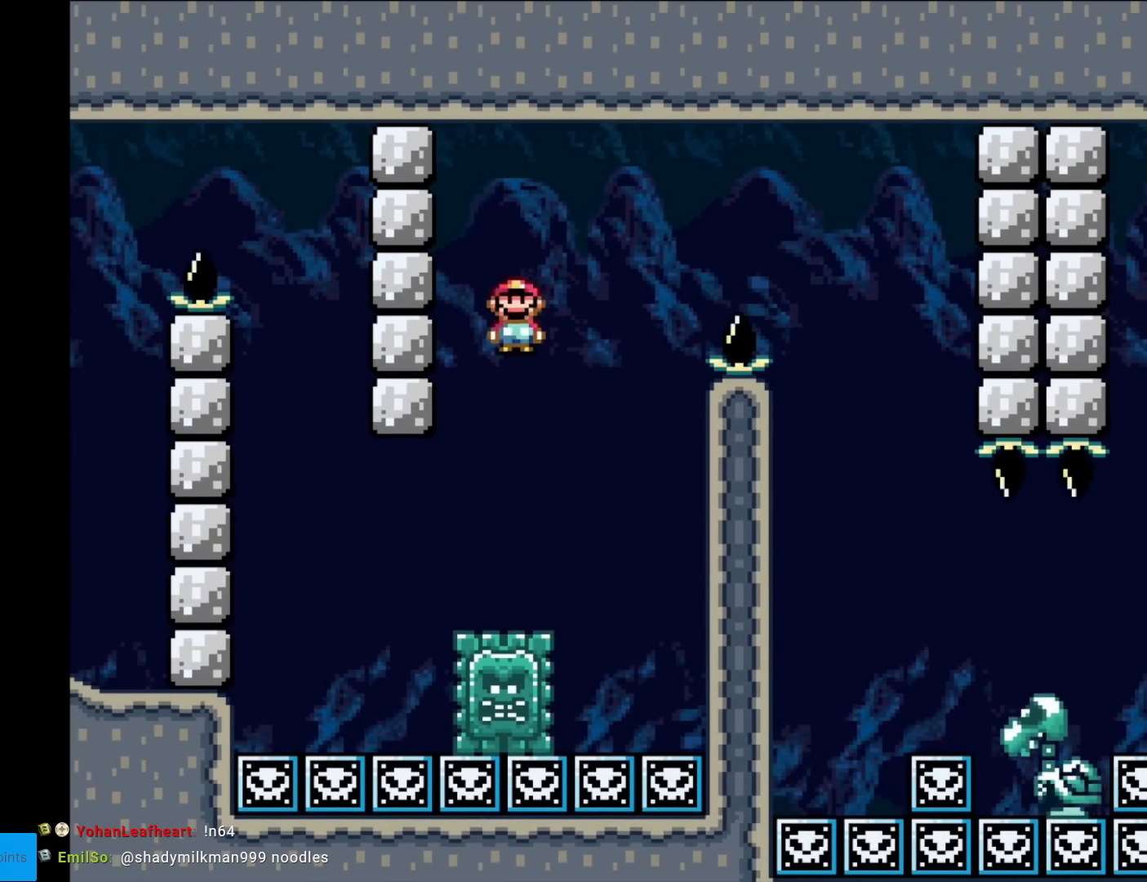
{"buttons": ["A", "X"], "events": [[67, "DPAD_LEFT", "up"], [334, "DPAD_RIGHT", "down"], [451, "DPAD_RIGHT", "up"]]}
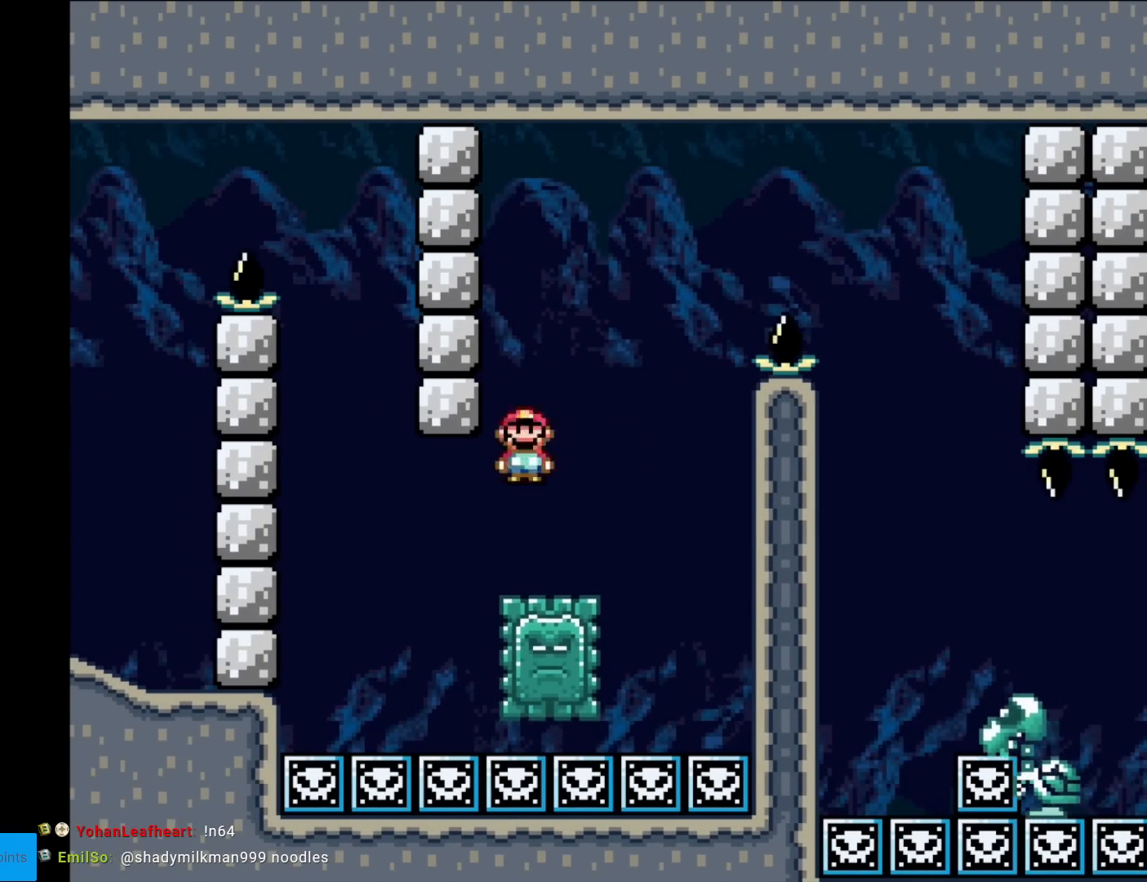
{"buttons": ["X", "DPAD_RIGHT"], "events": [[183, "A", "up"], [183, "DPAD_LEFT", "down"], [283, "DPAD_LEFT", "up"], [333, "DPAD_RIGHT", "down"]]}
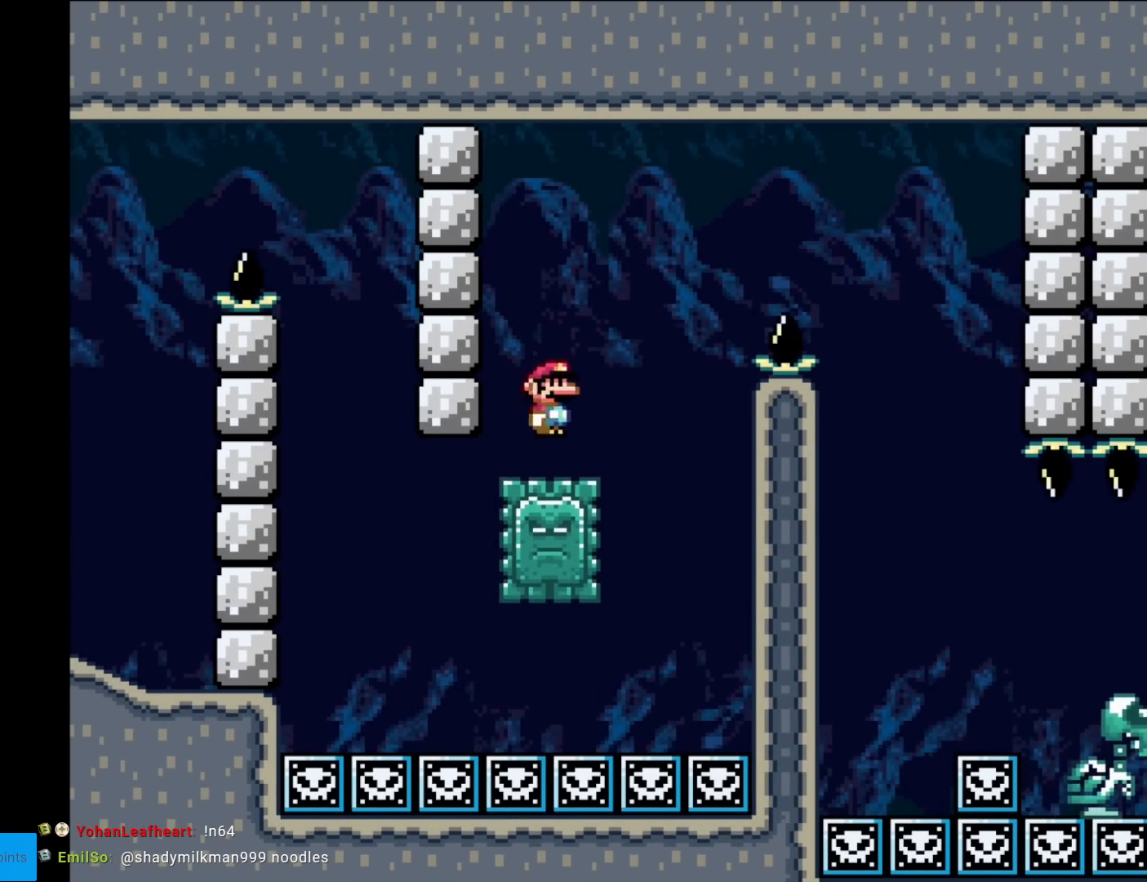
{"buttons": ["A", "X", "DPAD_RIGHT"], "events": [[17, "A", "down"], [184, "A", "up"], [301, "A", "down"]]}
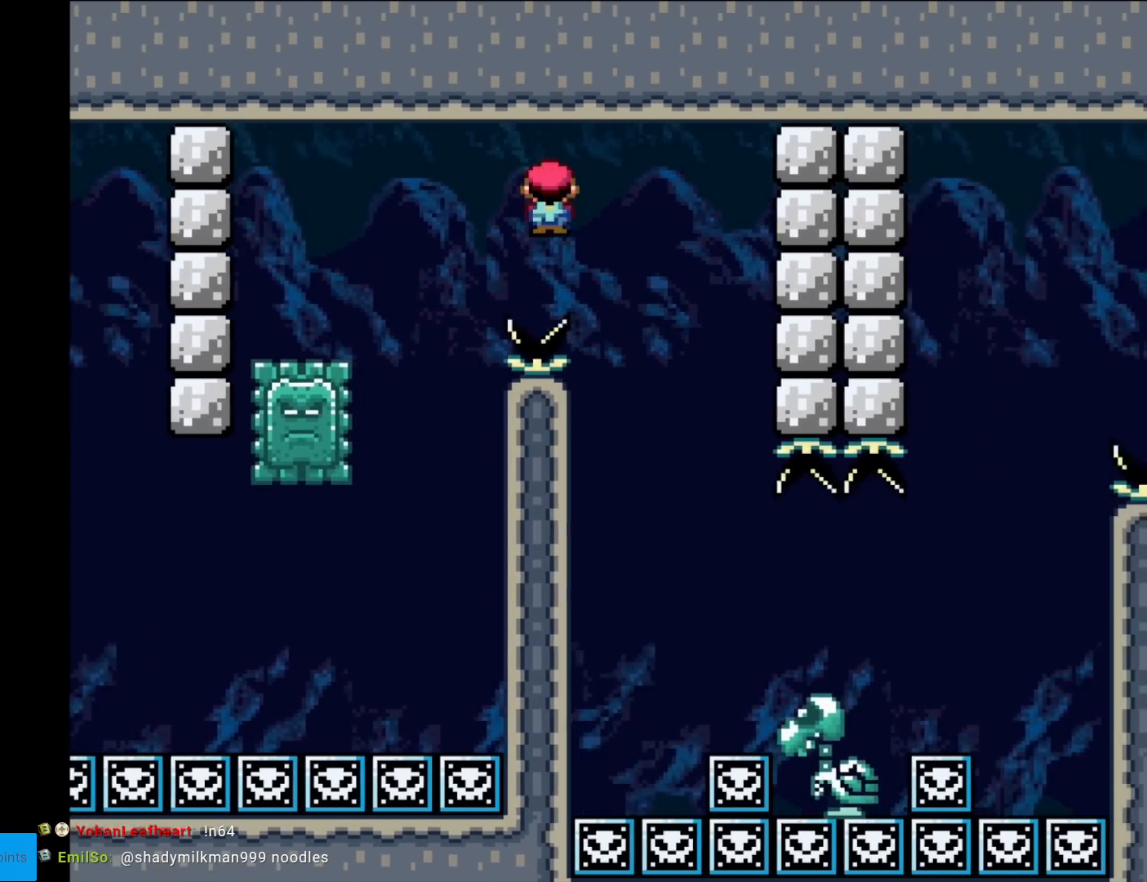
{"buttons": ["A", "X", "DPAD_RIGHT"], "events": [[117, "DPAD_RIGHT", "up"], [117, "DPAD_UP", "down"], [133, "DPAD_LEFT", "down"], [133, "DPAD_UP", "up"], [233, "DPAD_LEFT", "up"], [233, "DPAD_RIGHT", "down"]]}
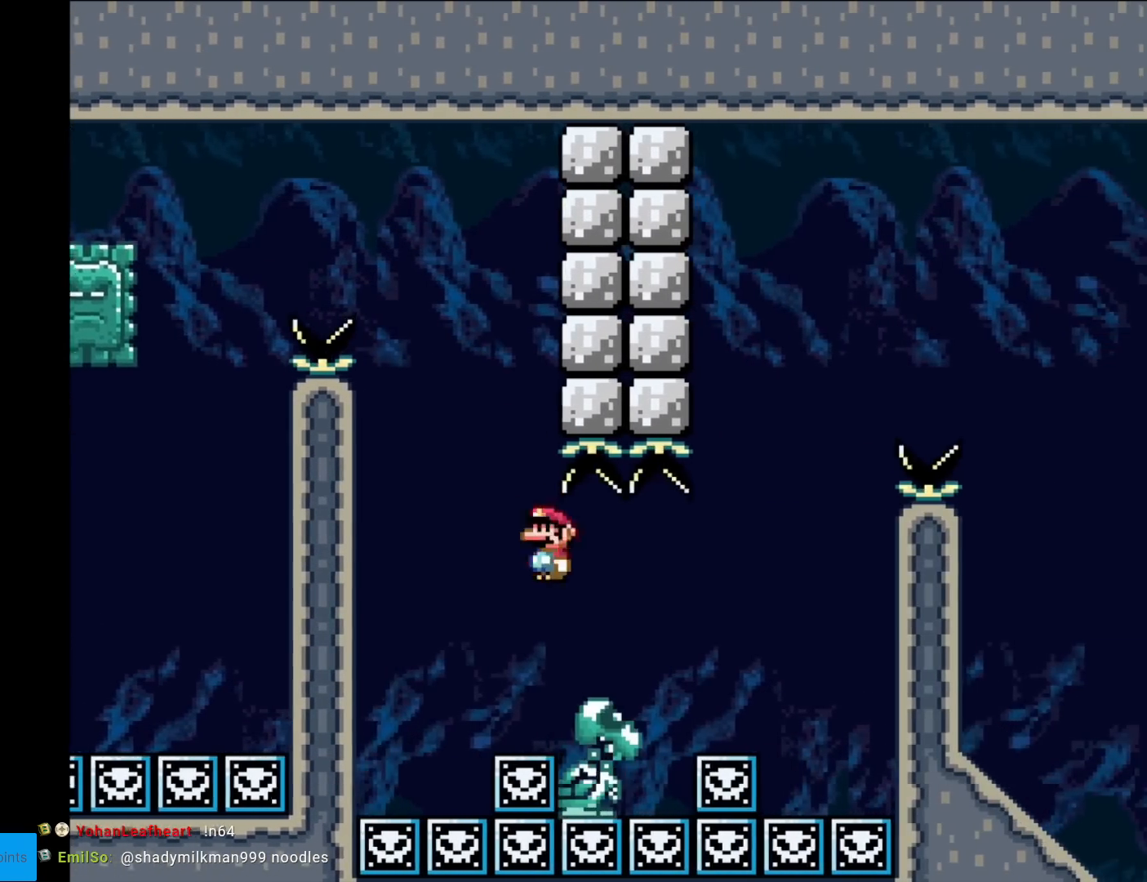
{"buttons": ["A", "X", "DPAD_RIGHT"], "events": []}
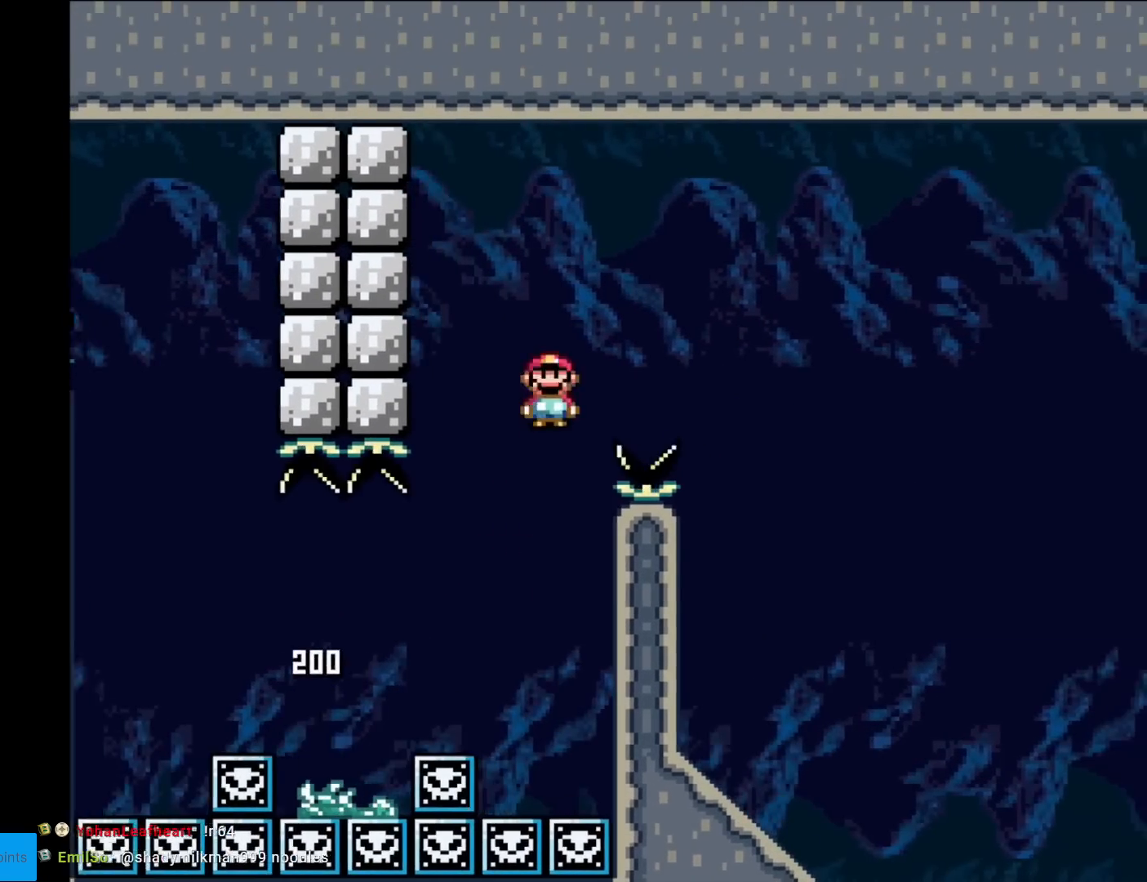
{"buttons": ["DPAD_LEFT"], "events": [[333, "DPAD_RIGHT", "up"], [350, "DPAD_UP", "down"], [367, "A", "up"], [367, "DPAD_LEFT", "down"], [367, "DPAD_UP", "up"], [417, "X", "up"]]}
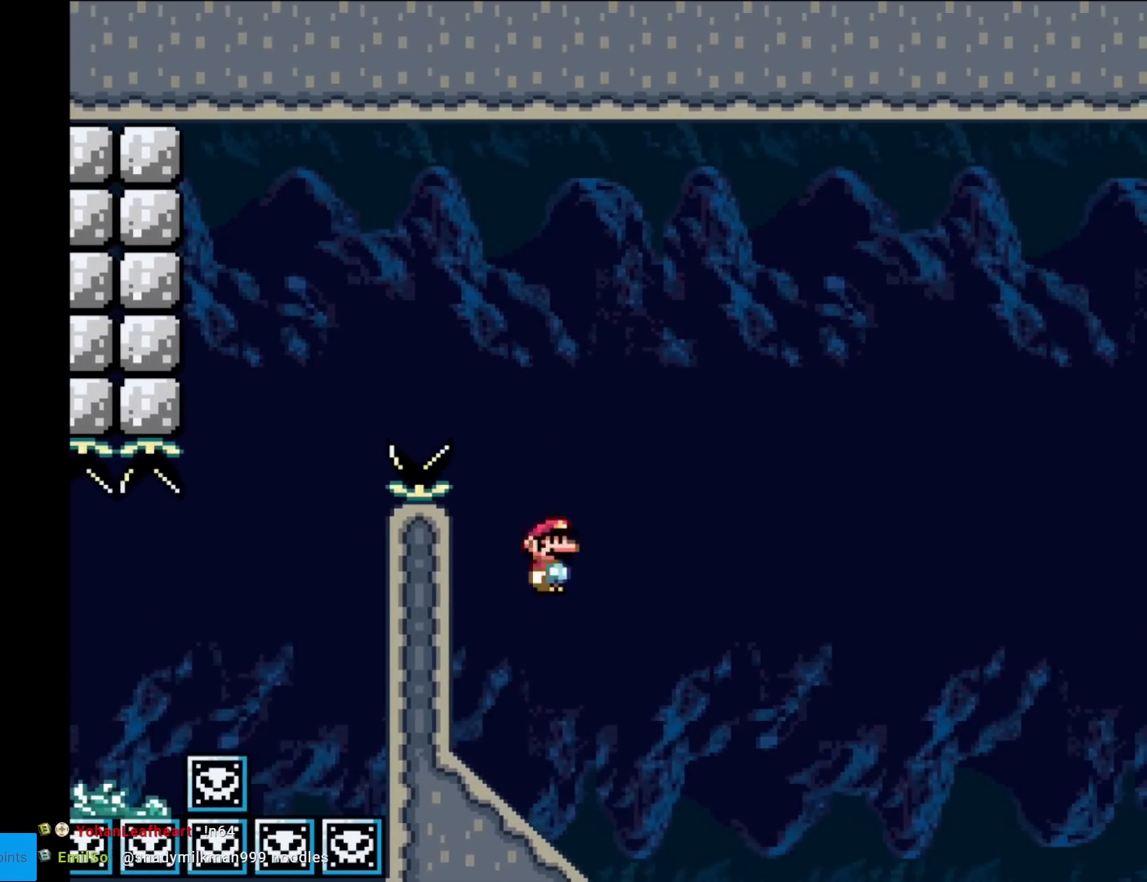
{"buttons": ["Y", "DPAD_DOWN"], "events": [[84, "Y", "down"], [184, "DPAD_LEFT", "up"], [267, "DPAD_RIGHT", "down"], [384, "DPAD_DOWN", "down"], [384, "DPAD_RIGHT", "up"]]}
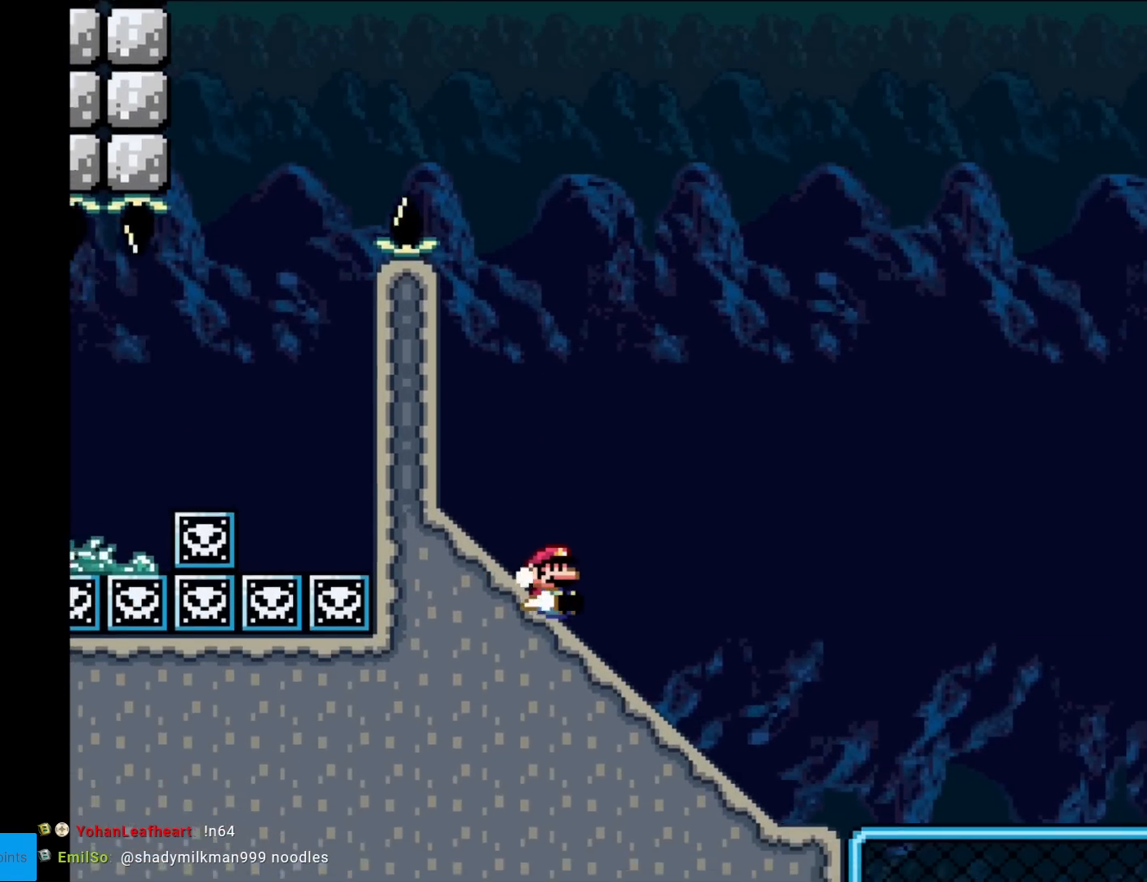
{"buttons": ["B", "Y"], "events": [[434, "DPAD_DOWN", "up"], [450, "B", "down"]]}
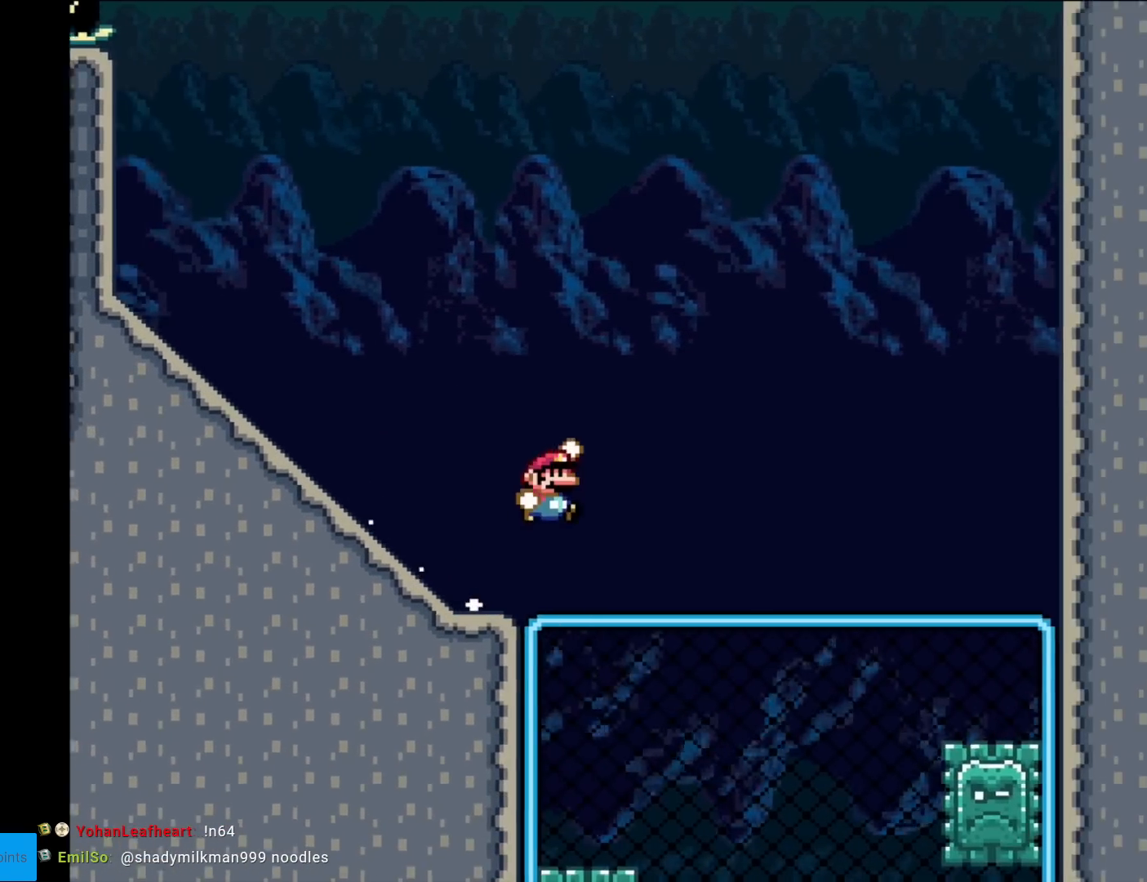
{"buttons": ["Y", "DPAD_LEFT"], "events": [[84, "B", "up"], [401, "DPAD_LEFT", "down"]]}
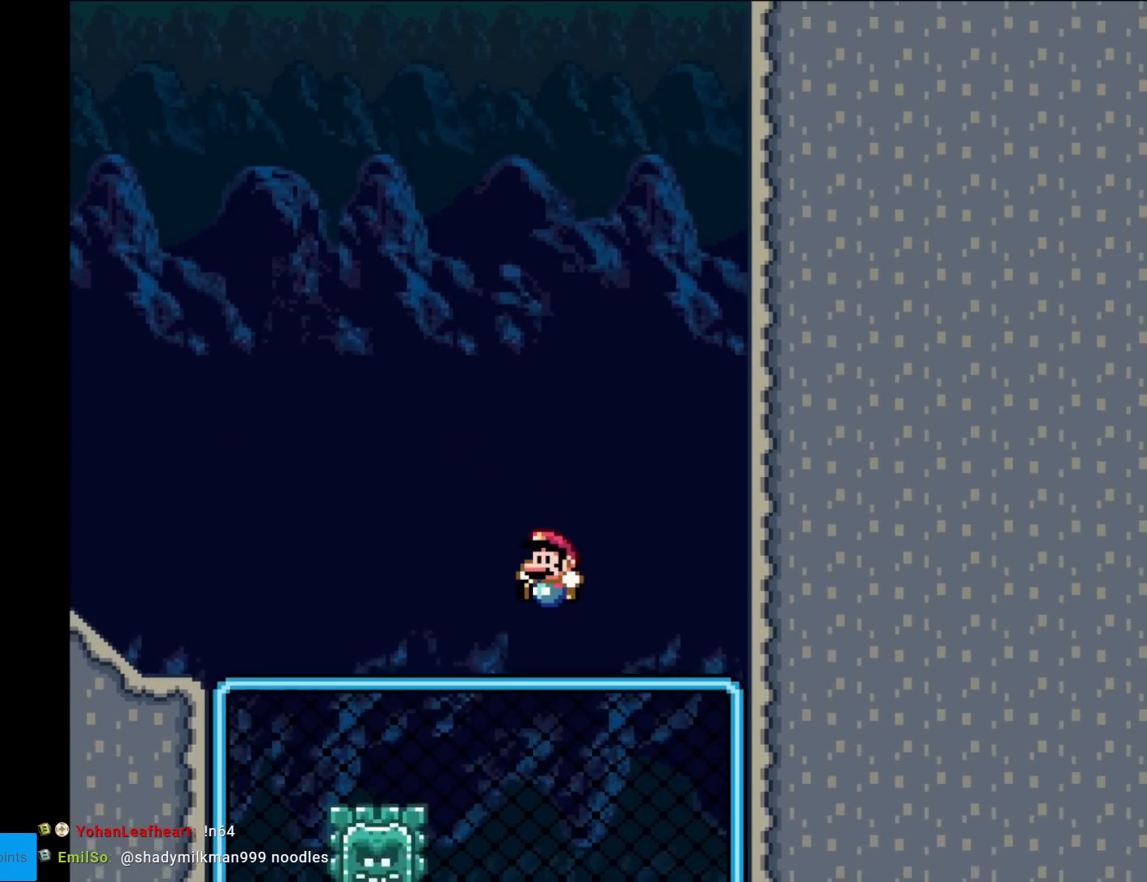
{"buttons": ["B", "Y"], "events": [[250, "DPAD_LEFT", "up"], [317, "DPAD_UP", "down"], [383, "DPAD_UP", "up"], [467, "B", "down"]]}
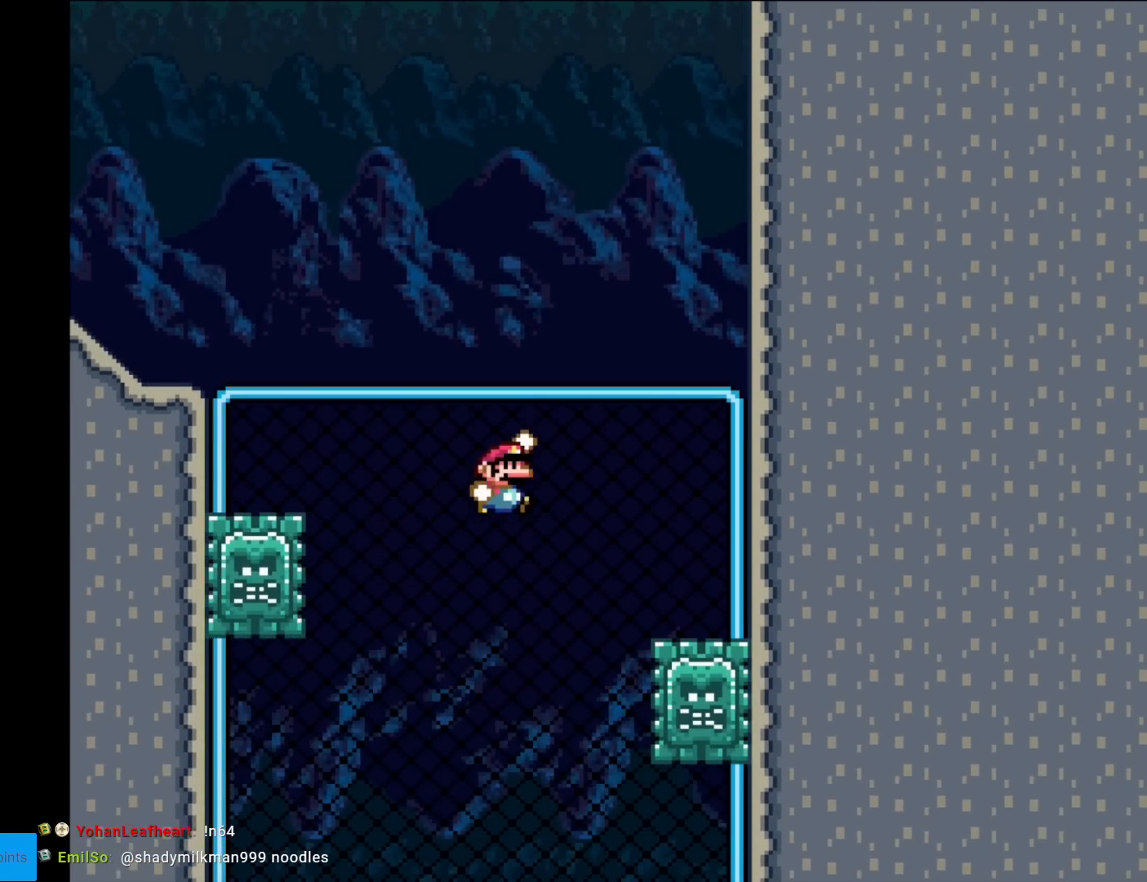
{"buttons": ["Y"], "events": [[34, "B", "up"]]}
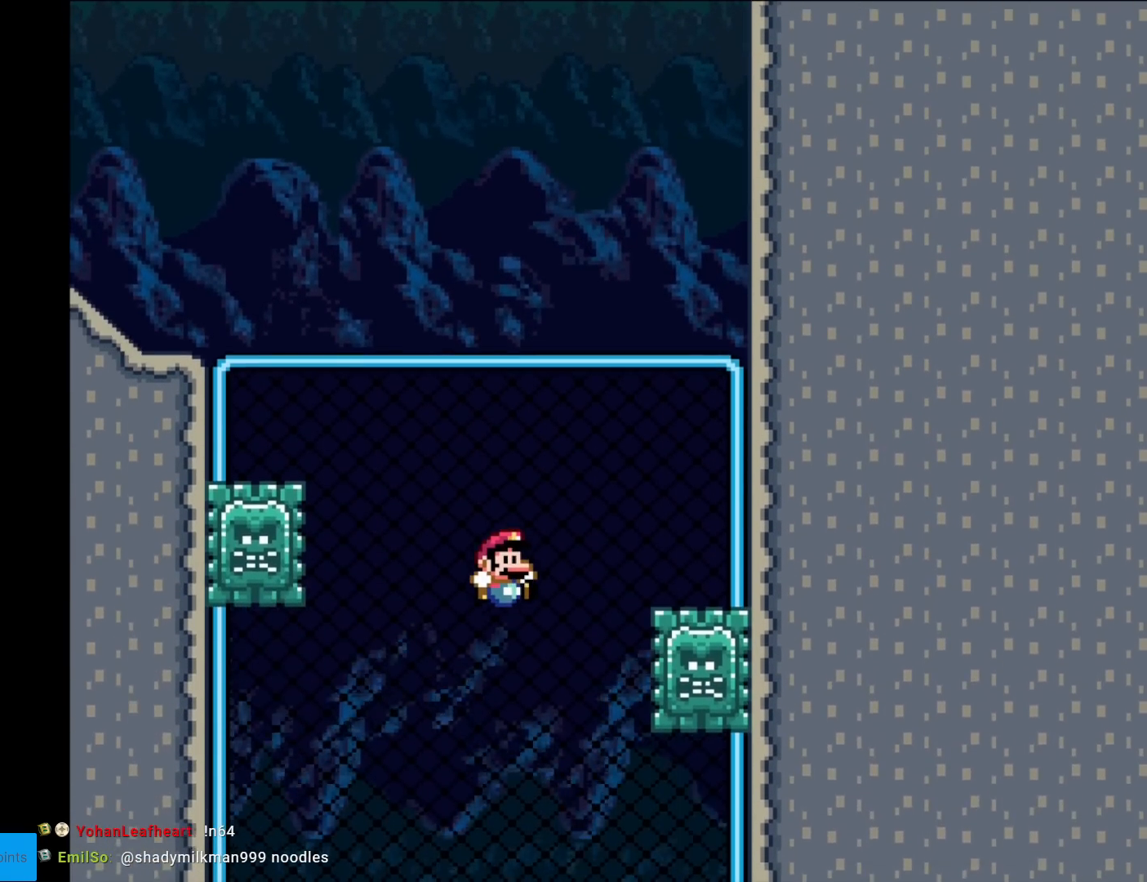
{"buttons": ["Y", "DPAD_UP"], "events": [[500, "DPAD_UP", "down"]]}
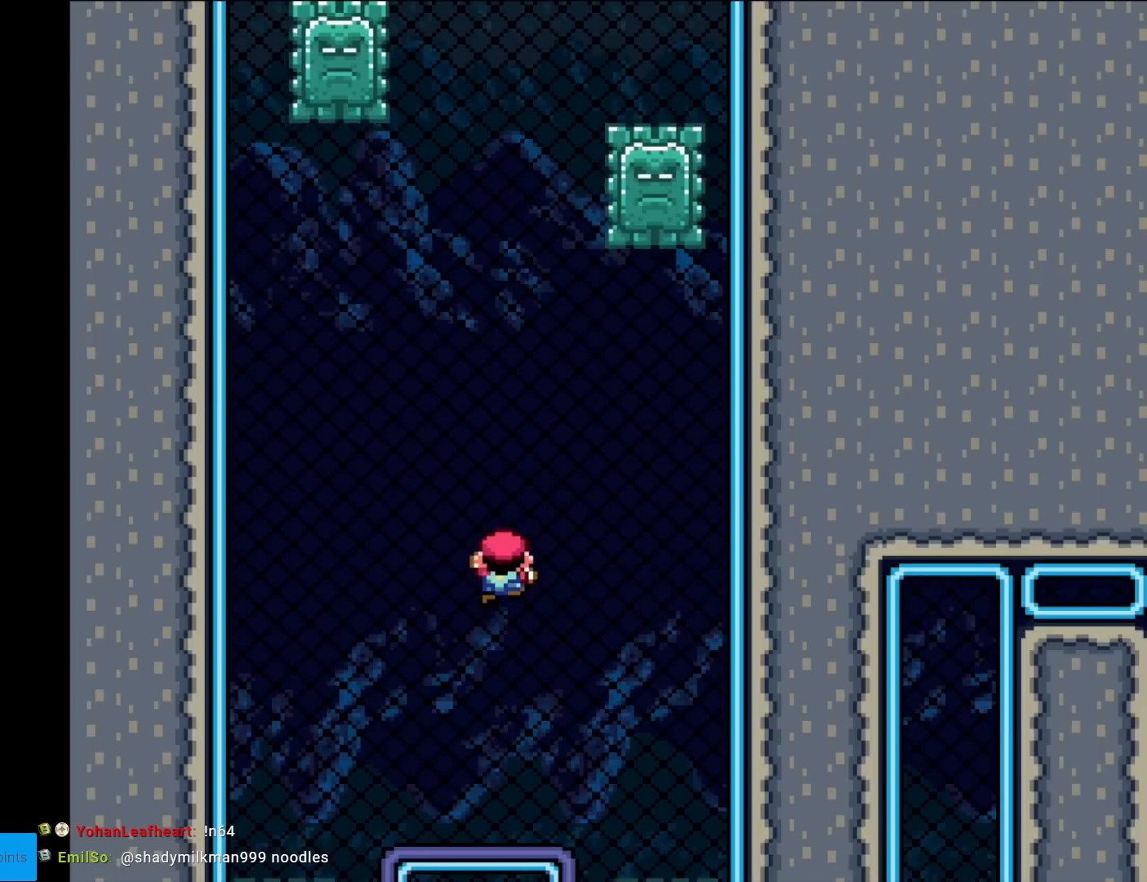
{"buttons": ["Y"], "events": [[100, "DPAD_UP", "up"], [251, "B", "down"], [317, "B", "up"]]}
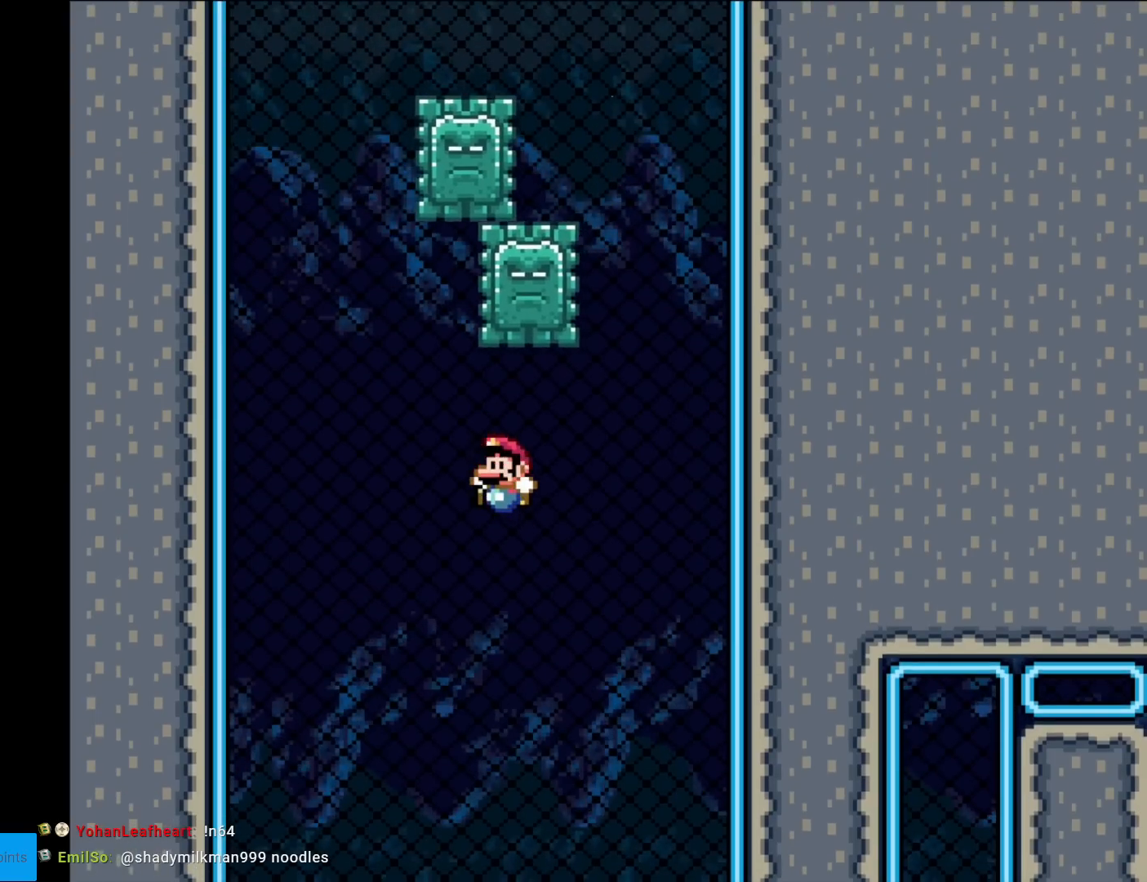
{"buttons": ["Y"], "events": []}